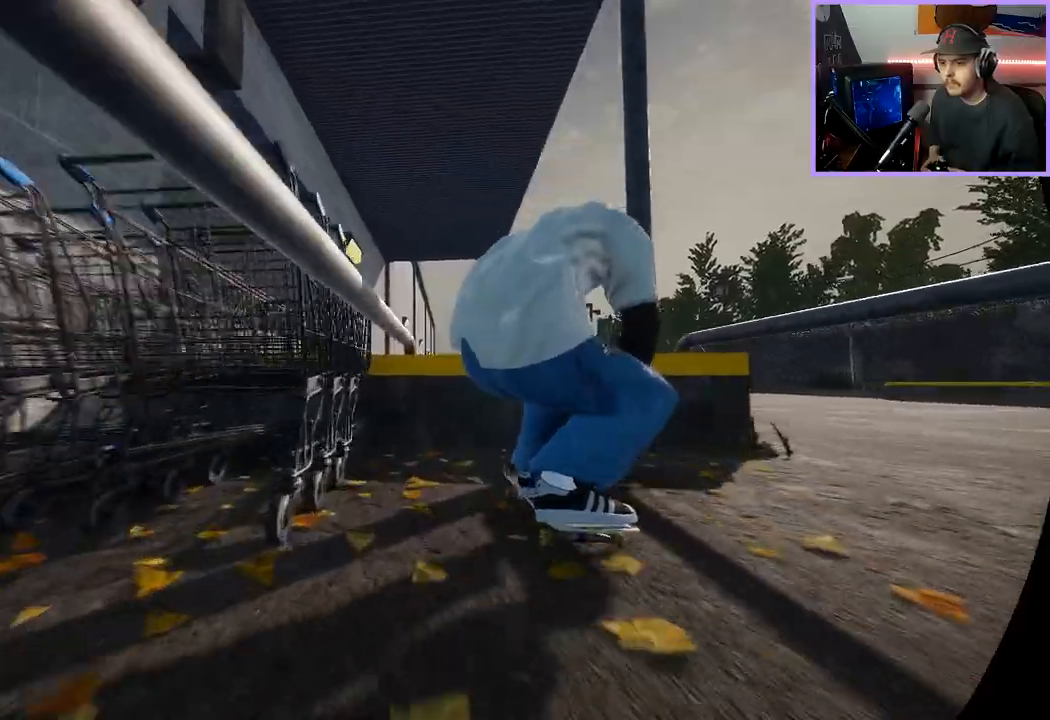
Gameplay with a controller (Xbox layout); each line is a JSON object with the inputs held at the frame after it. "events" lists button and stick changes between this image and that frame as [ms after this image, input, new state], when the widget could be followed in between.
{"buttons": [], "left_stick": "center", "right_stick": "down", "events": [[50, "right_stick", "center"], [67, "left_stick", "center"], [200, "right_stick", "down"]]}
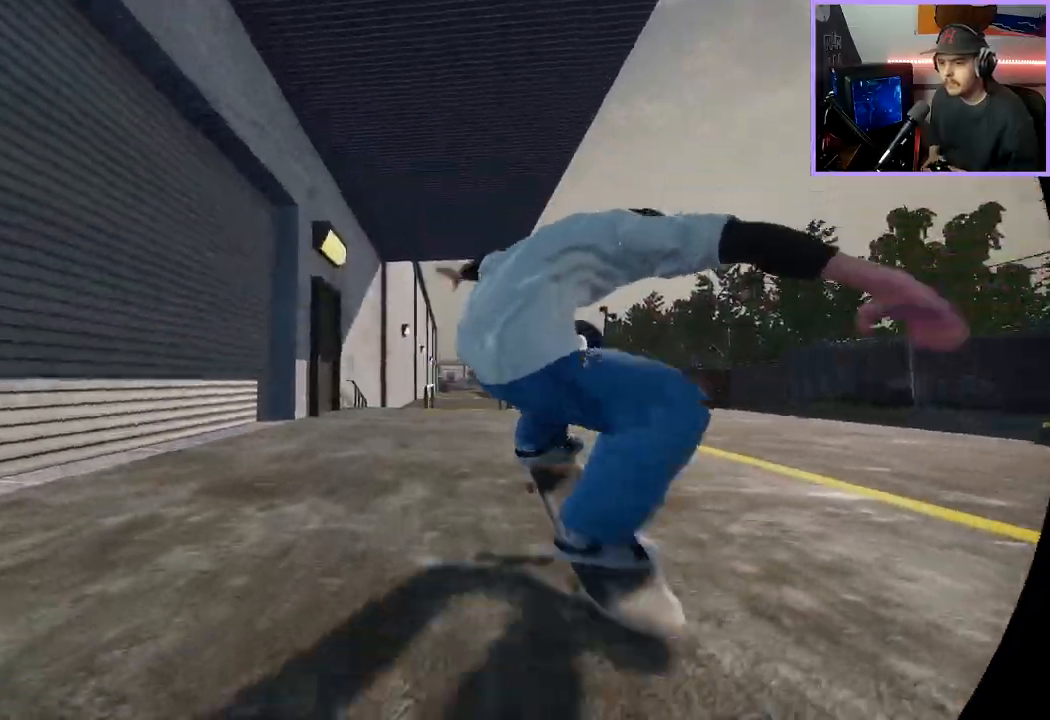
{"buttons": [], "left_stick": "down", "right_stick": "down", "events": [[300, "left_stick", "up"], [400, "left_stick", "center"], [450, "left_stick", "down"]]}
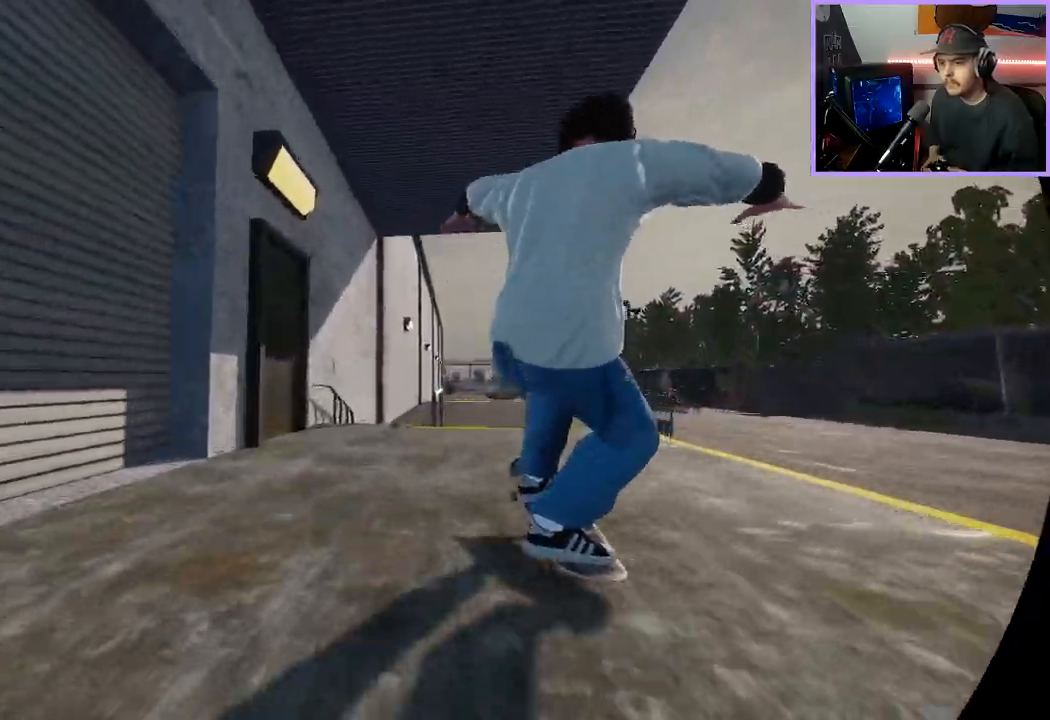
{"buttons": [], "left_stick": "down", "right_stick": "down", "events": [[400, "L2", "down"], [500, "L2", "up"]]}
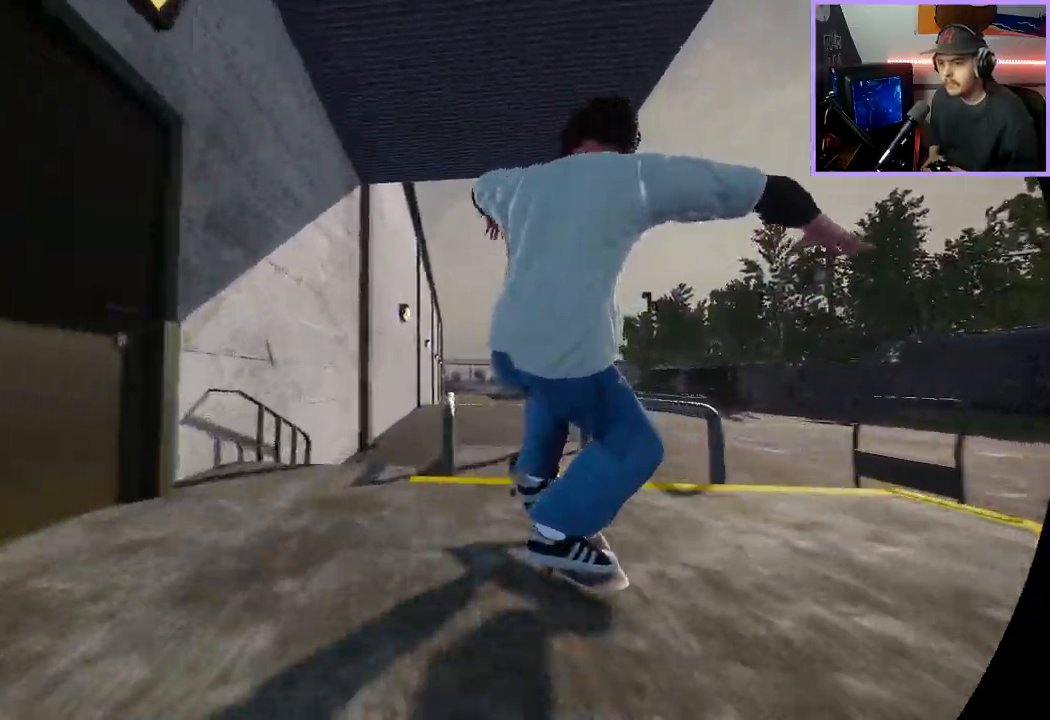
{"buttons": [], "left_stick": "up", "right_stick": "up", "events": [[50, "L2", "down"], [117, "right_stick", "center"], [200, "L2", "up"], [200, "left_stick", "up"], [200, "right_stick", "up"]]}
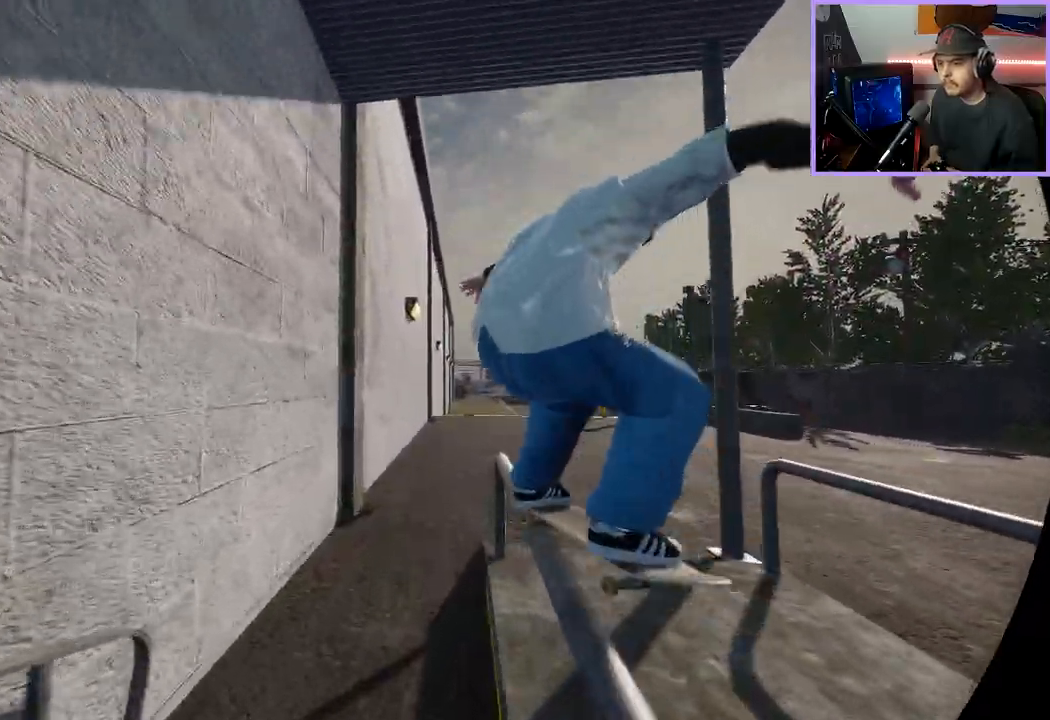
{"buttons": ["R2"], "left_stick": "center", "right_stick": "center", "events": [[200, "right_stick", "left"], [250, "left_stick", "center"], [317, "right_stick", "center"], [467, "R2", "down"]]}
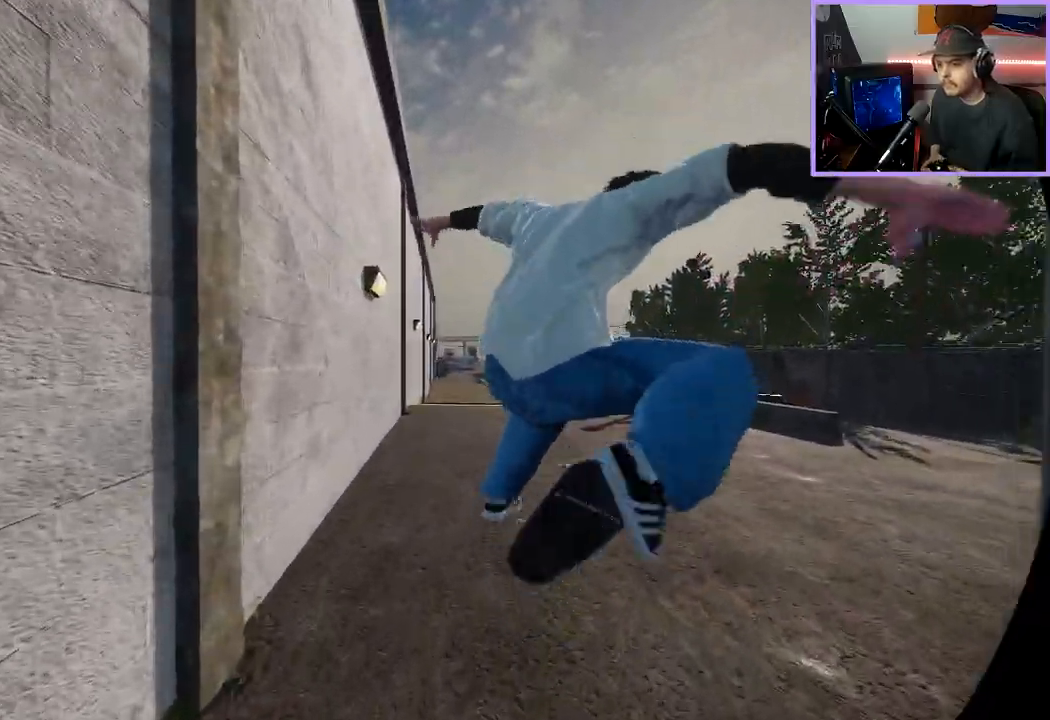
{"buttons": [], "left_stick": "center", "right_stick": "center", "events": [[100, "R2", "up"], [200, "L3", "down"], [217, "R3", "down"], [283, "R3", "up"], [317, "L3", "up"], [317, "R2", "down"], [450, "R2", "up"]]}
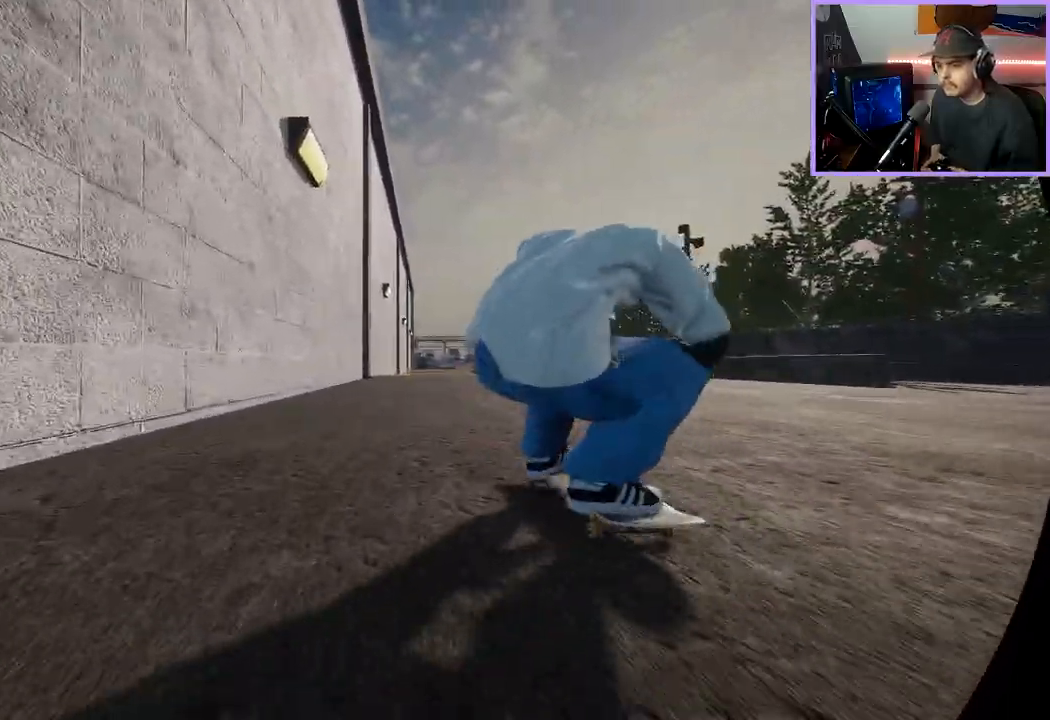
{"buttons": [], "left_stick": "center", "right_stick": "center", "events": [[150, "R2", "down"], [367, "DPAD_RIGHT", "down"], [450, "DPAD_RIGHT", "up"], [450, "R2", "up"]]}
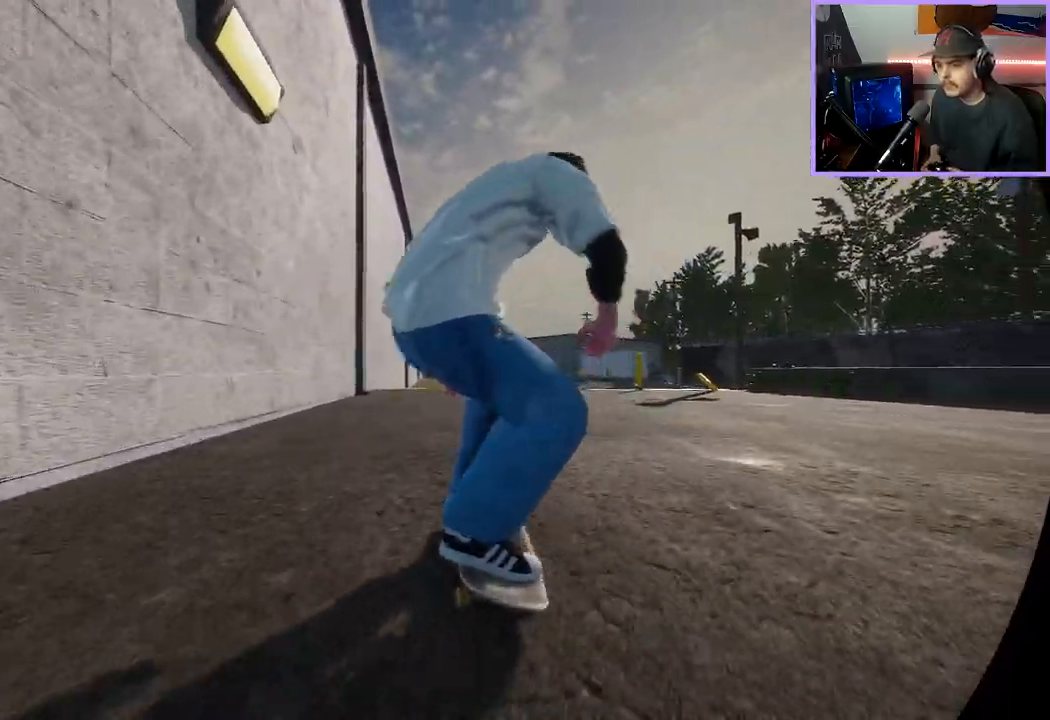
{"buttons": [], "left_stick": "center", "right_stick": "center", "events": [[67, "A", "down"], [217, "A", "up"]]}
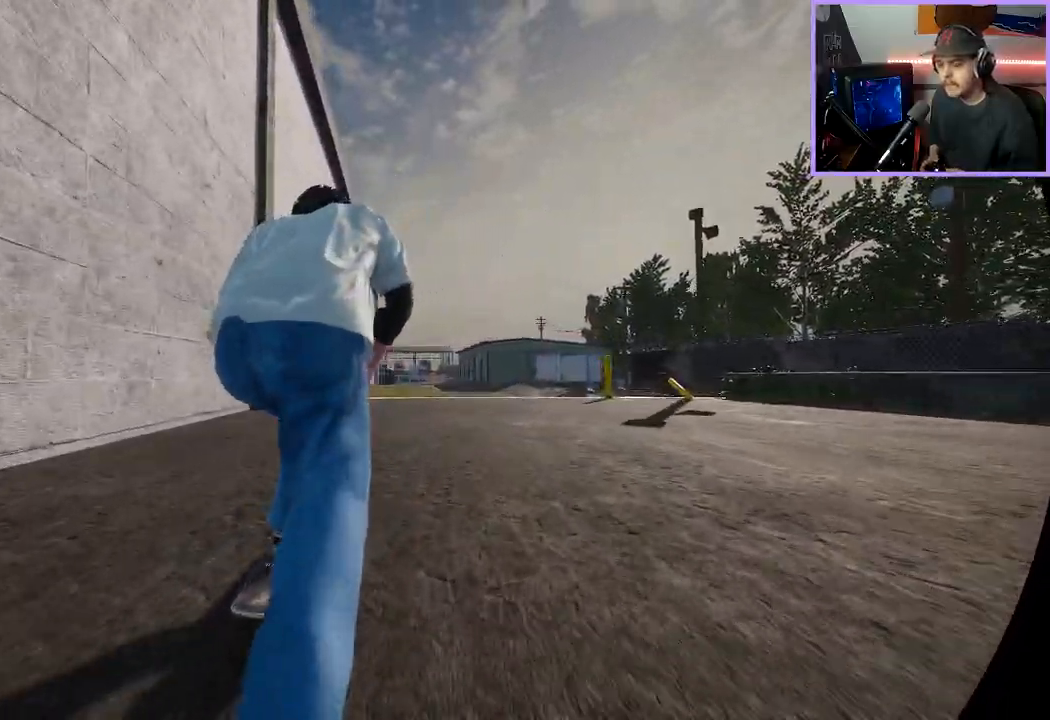
{"buttons": ["R2"], "left_stick": "center", "right_stick": "center", "events": [[200, "right_stick", "down"], [433, "R2", "down"], [433, "right_stick", "center"]]}
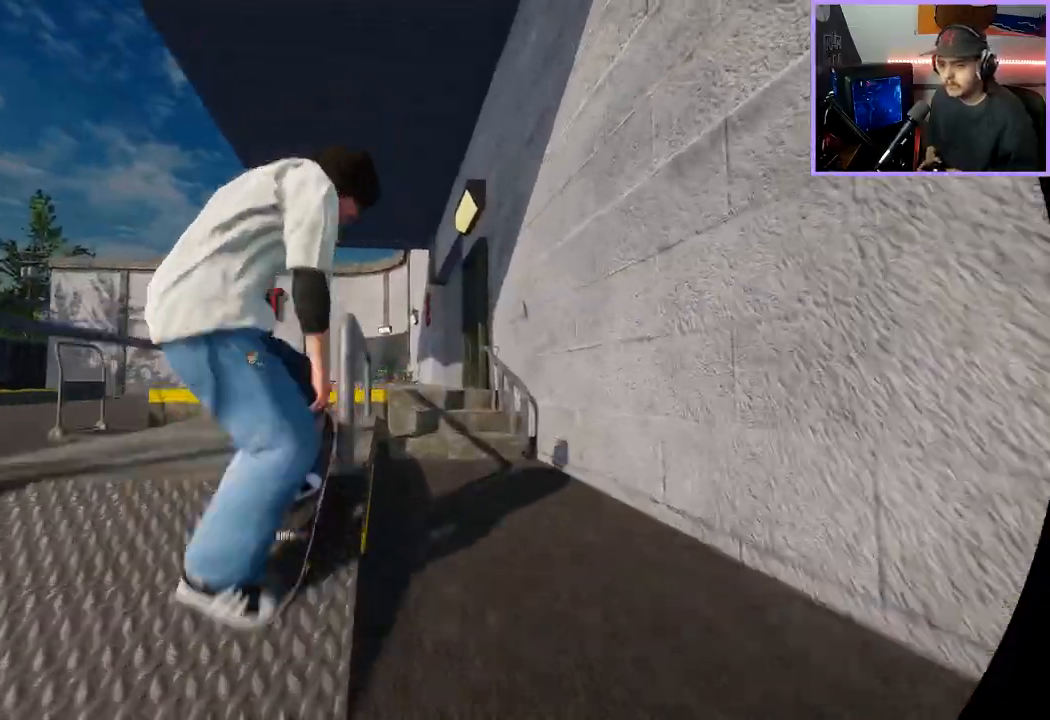
{"buttons": [], "left_stick": "right", "right_stick": "left", "events": [[67, "right_stick", "left"], [117, "R2", "up"], [183, "left_stick", "right"]]}
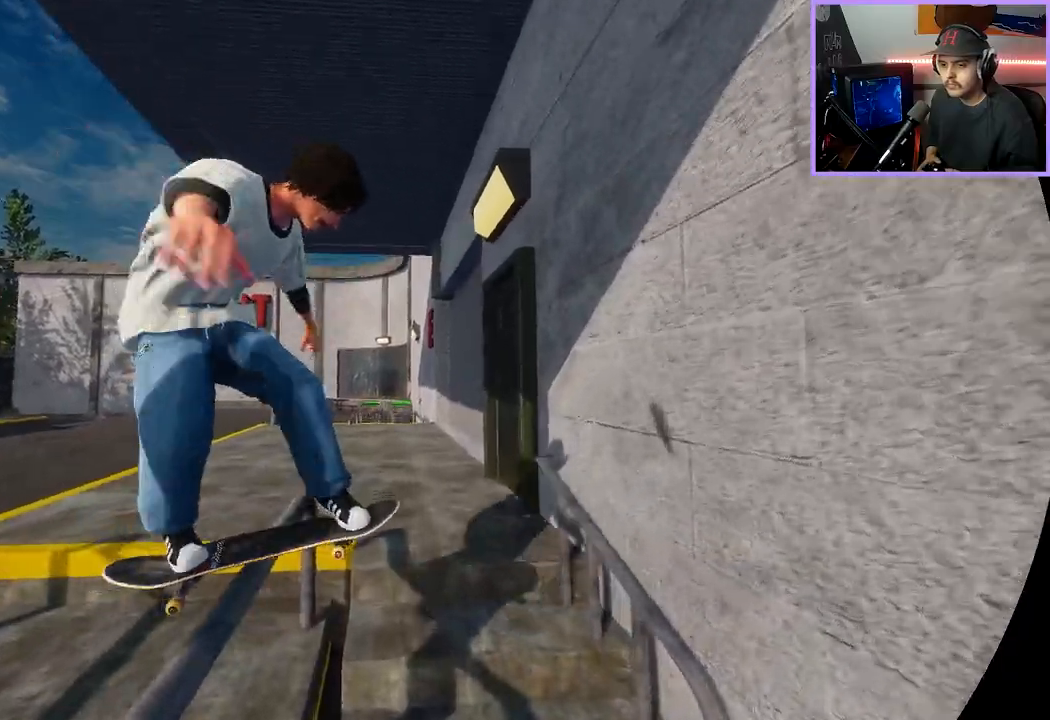
{"buttons": ["L2"], "left_stick": "center", "right_stick": "center", "events": [[117, "L2", "down"], [267, "right_stick", "center"], [350, "left_stick", "center"]]}
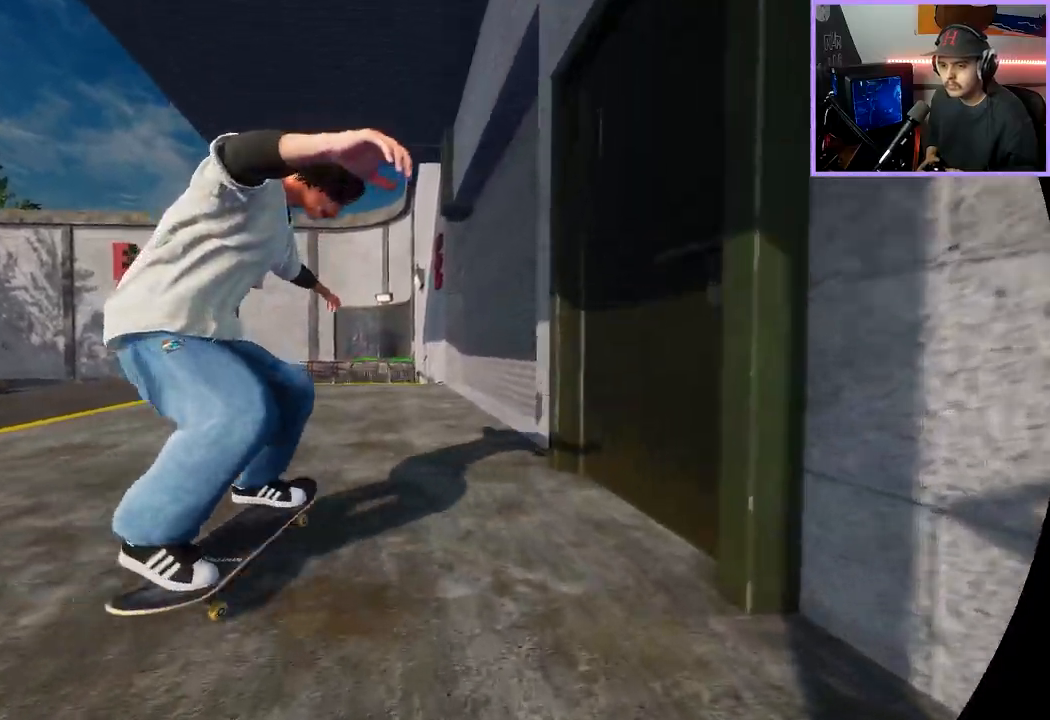
{"buttons": ["L2"], "left_stick": "center", "right_stick": "center", "events": [[17, "L2", "up"], [100, "L2", "down"], [400, "L2", "up"], [467, "L2", "down"]]}
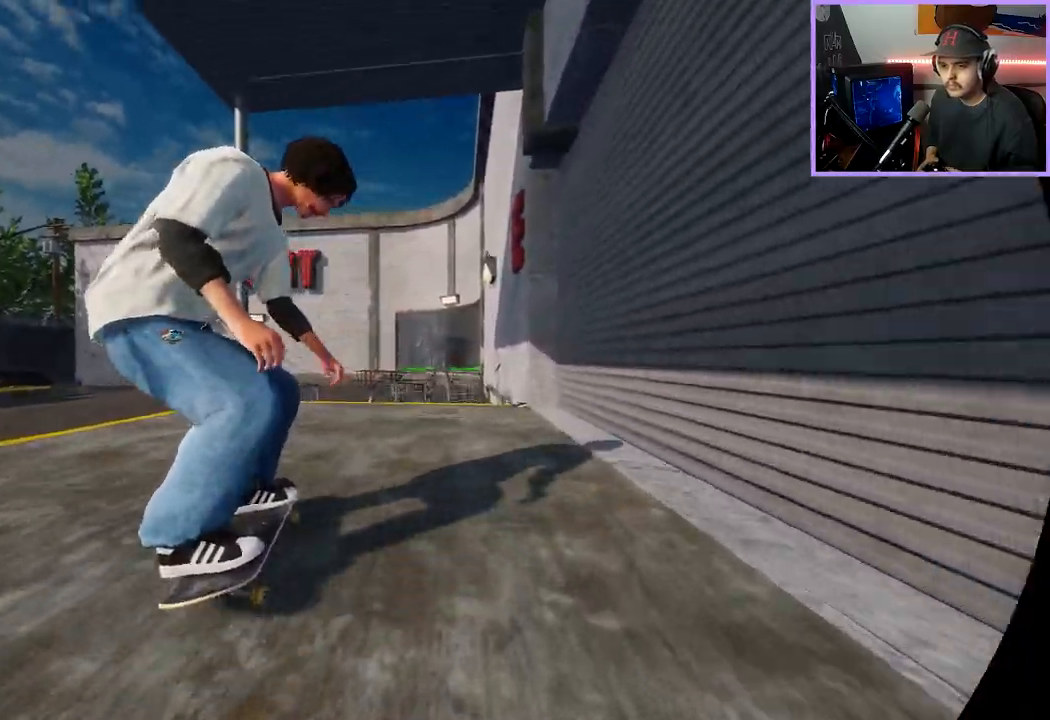
{"buttons": ["L2"], "left_stick": "center", "right_stick": "center", "events": [[167, "L2", "up"], [500, "L2", "down"]]}
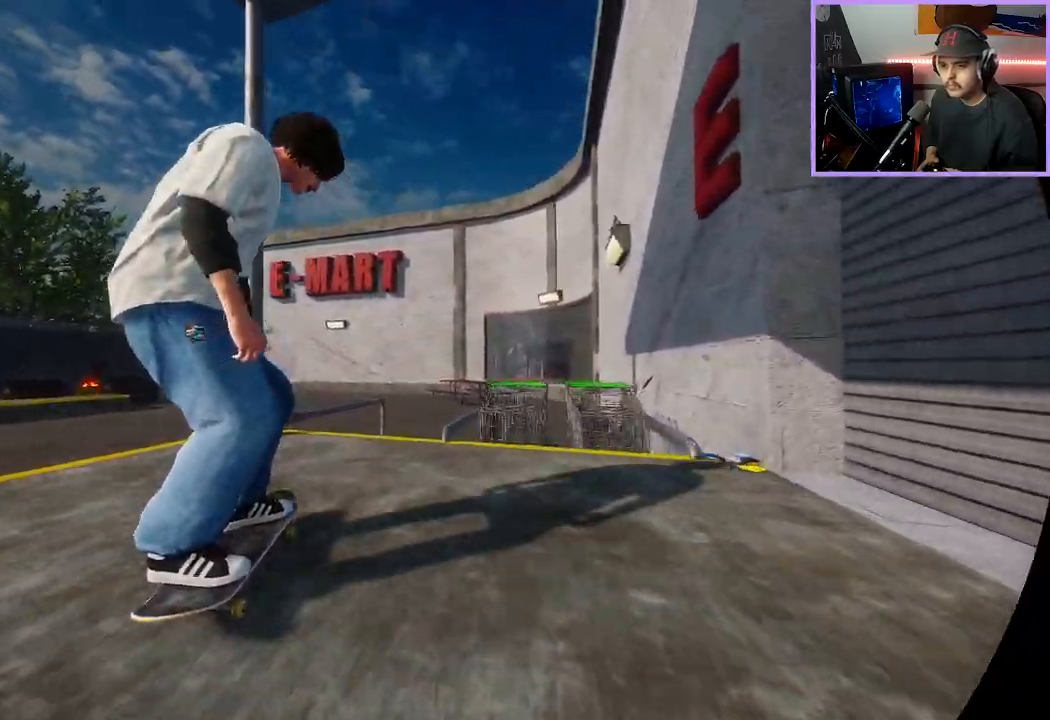
{"buttons": ["L2", "R1"], "left_stick": "center", "right_stick": "down-right", "events": [[383, "R1", "down"], [383, "right_stick", "down-right"]]}
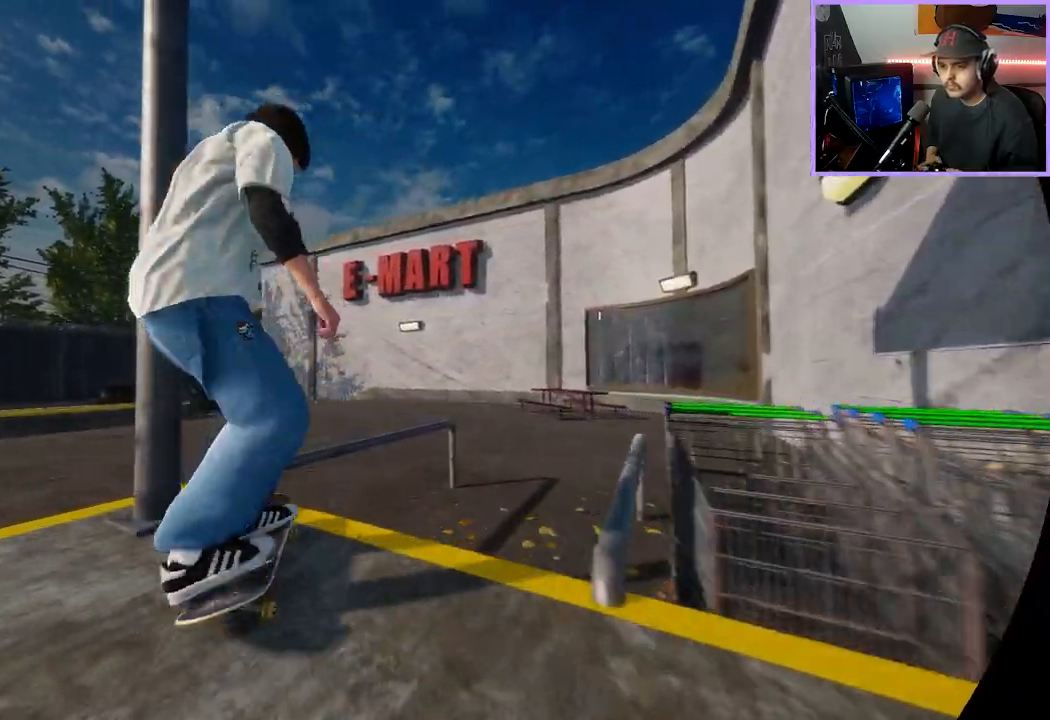
{"buttons": ["L3"], "left_stick": "center", "right_stick": "center", "events": [[100, "right_stick", "down-left"], [117, "L2", "up"], [150, "right_stick", "up-left"], [183, "R1", "up"], [200, "right_stick", "center"], [500, "L3", "down"]]}
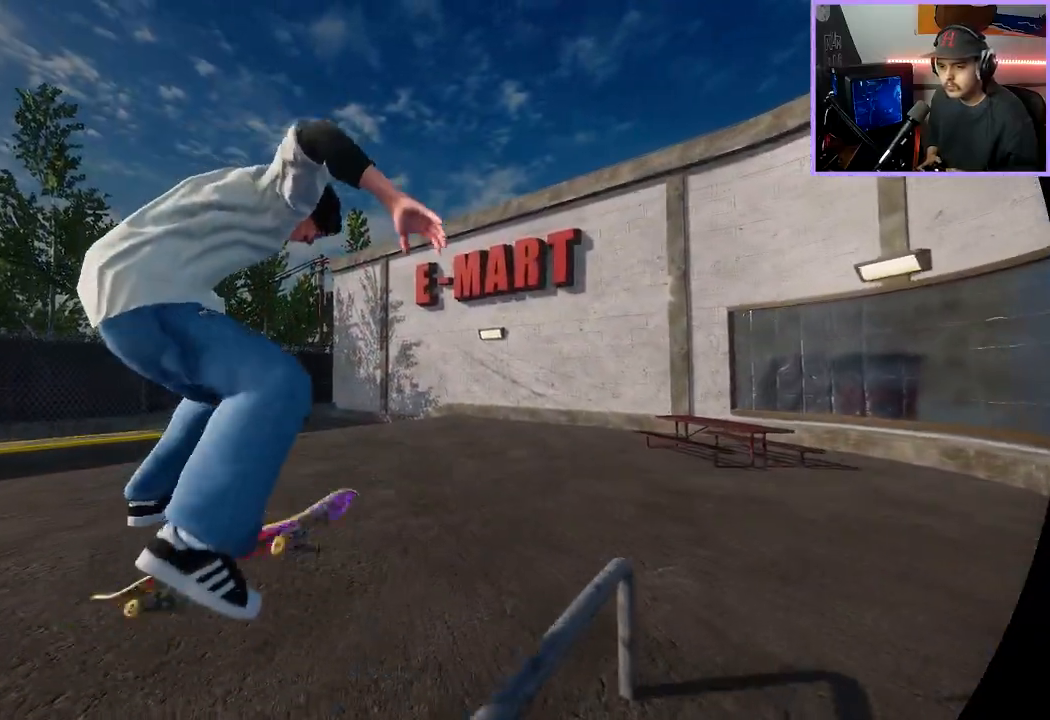
{"buttons": ["L2"], "left_stick": "center", "right_stick": "center", "events": [[50, "R3", "down"], [117, "L3", "up"], [117, "R3", "up"], [483, "L2", "down"]]}
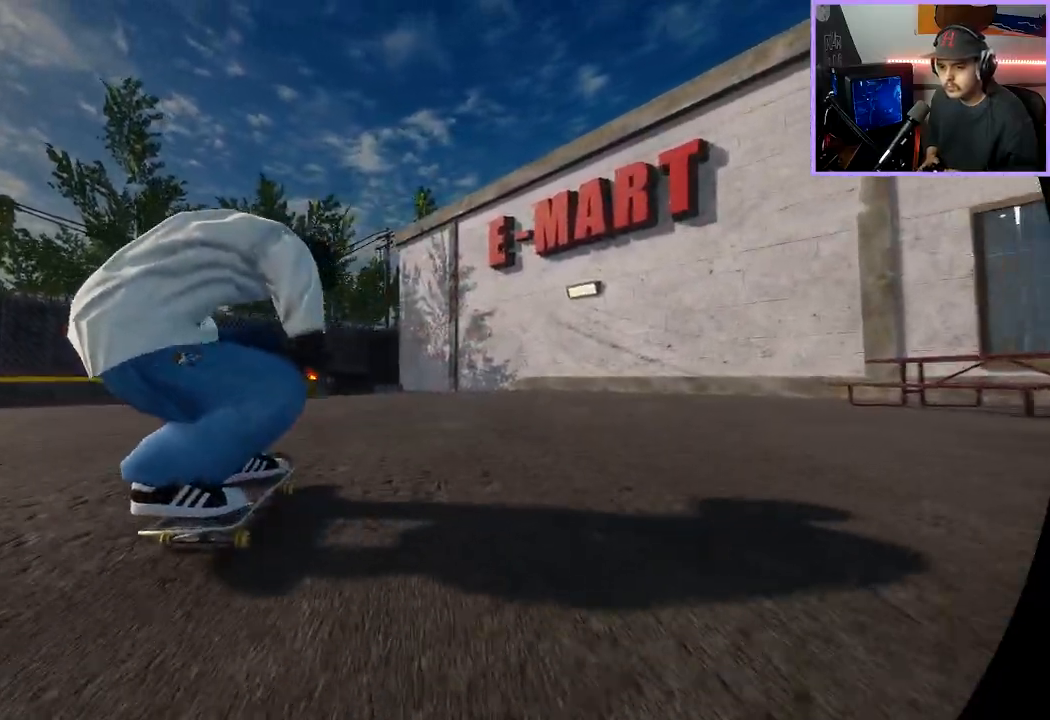
{"buttons": ["DPAD_LEFT"], "left_stick": "center", "right_stick": "center", "events": [[150, "L2", "up"], [500, "DPAD_LEFT", "down"]]}
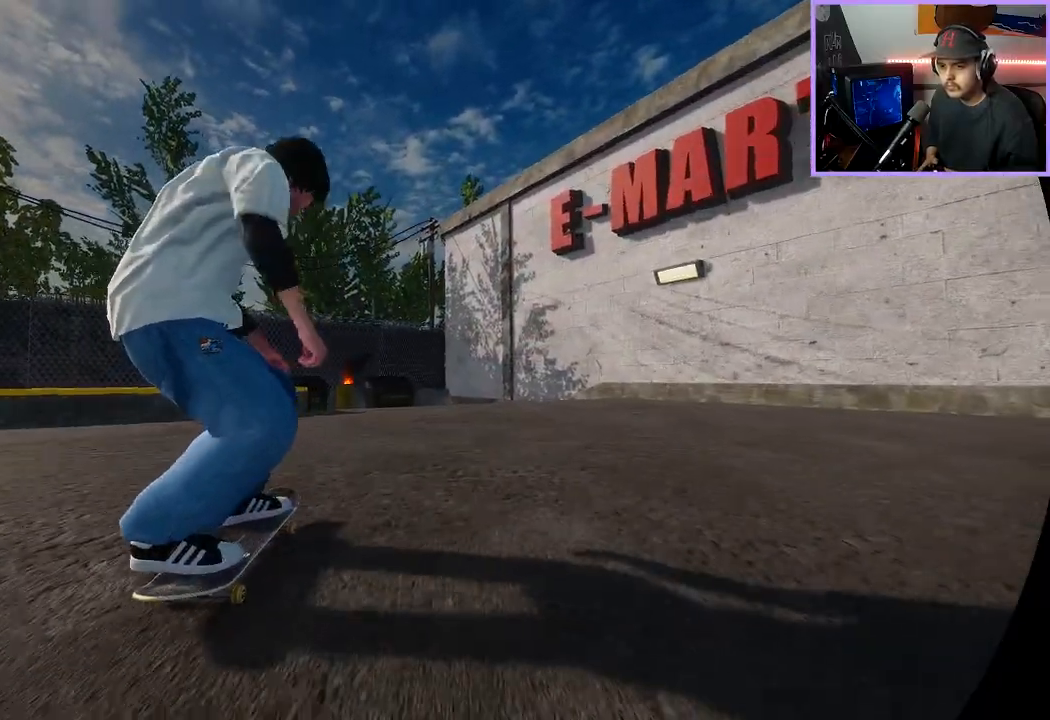
{"buttons": ["L2"], "left_stick": "center", "right_stick": "center", "events": [[67, "L2", "down"], [83, "DPAD_LEFT", "up"], [267, "L2", "up"], [367, "L2", "down"]]}
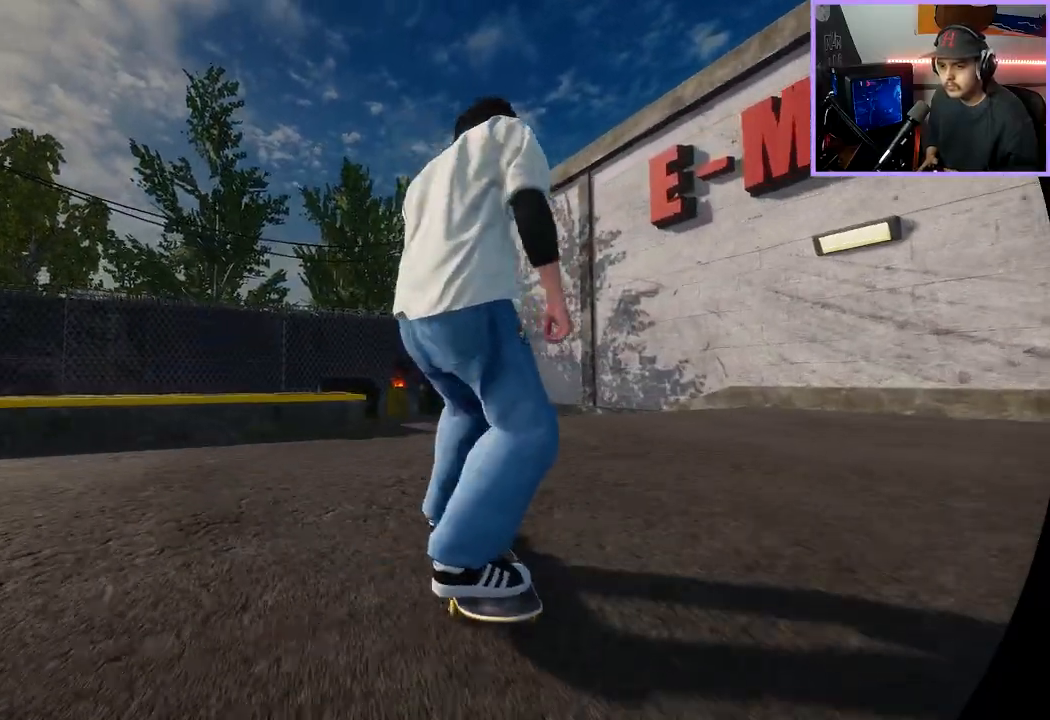
{"buttons": [], "left_stick": "down-right", "right_stick": "down", "events": [[317, "L2", "up"], [417, "left_stick", "down-right"], [433, "right_stick", "down"]]}
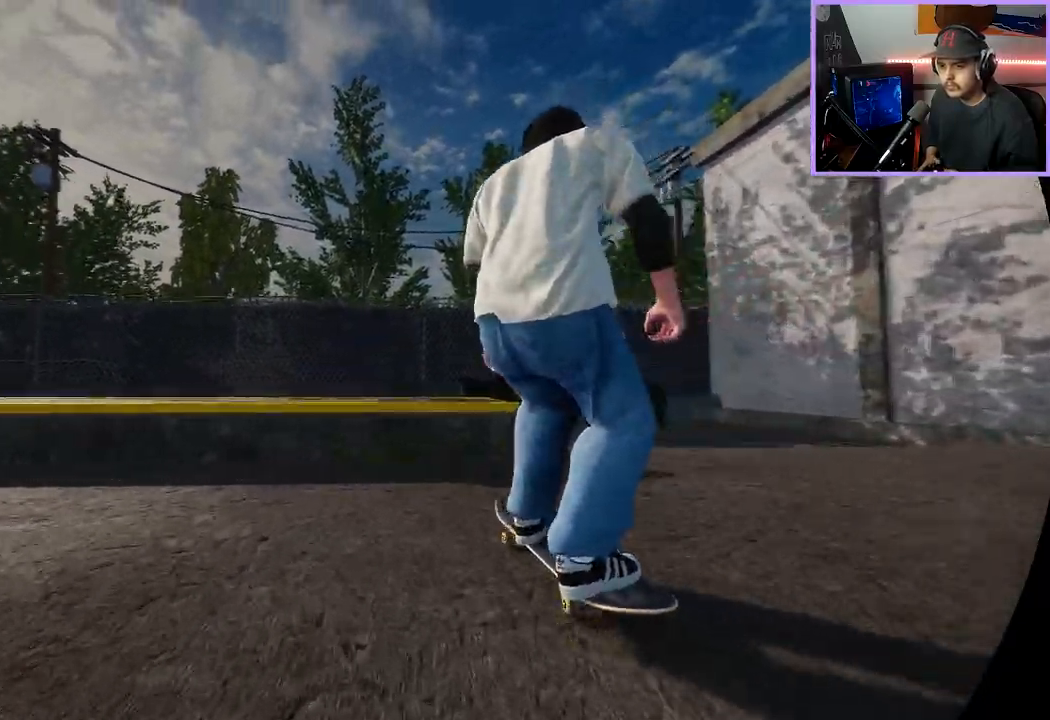
{"buttons": [], "left_stick": "up", "right_stick": "up", "events": [[250, "right_stick", "center"], [267, "left_stick", "center"], [333, "right_stick", "up"], [350, "left_stick", "up"]]}
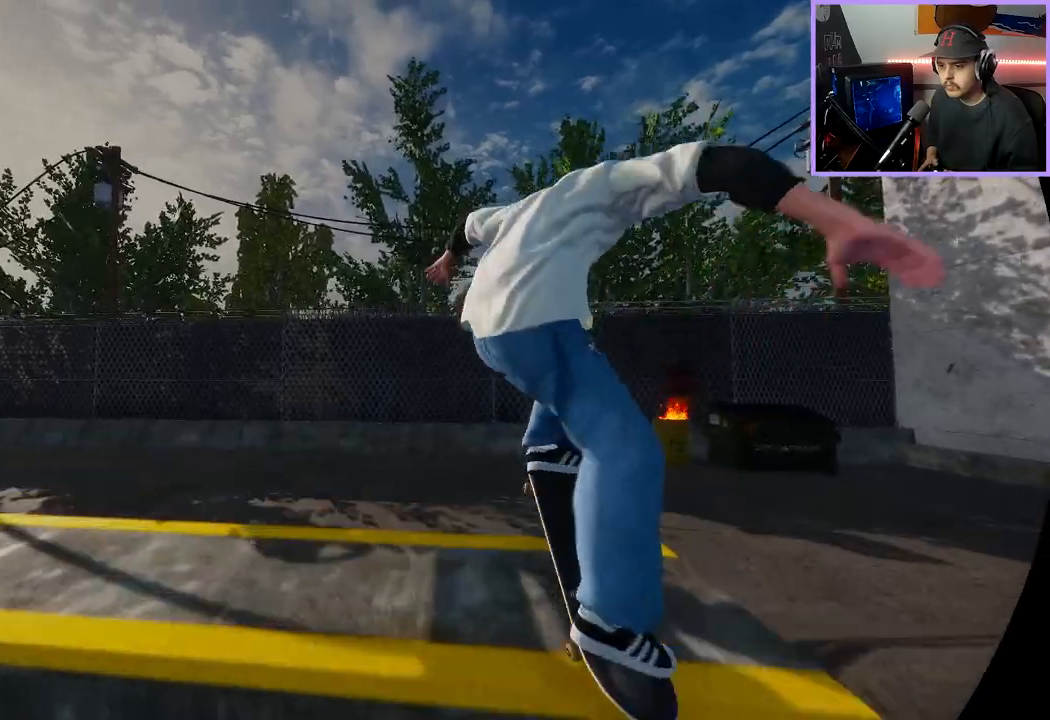
{"buttons": [], "left_stick": "center", "right_stick": "center", "events": [[433, "right_stick", "center"], [467, "left_stick", "center"]]}
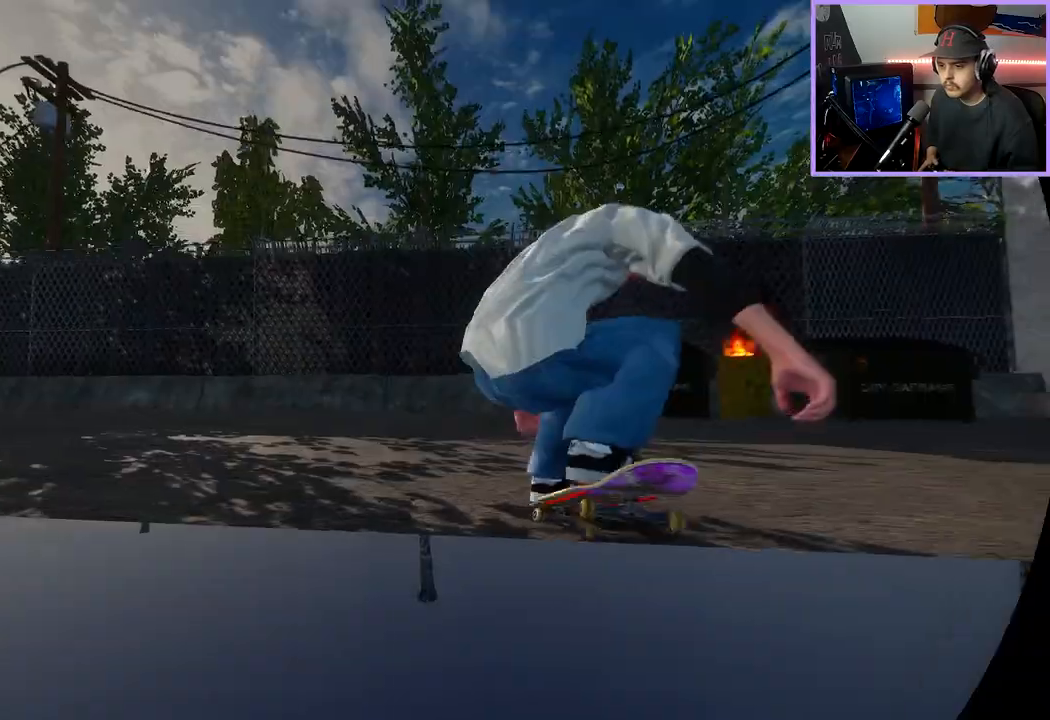
{"buttons": ["L2"], "left_stick": "center", "right_stick": "center", "events": [[67, "L2", "down"]]}
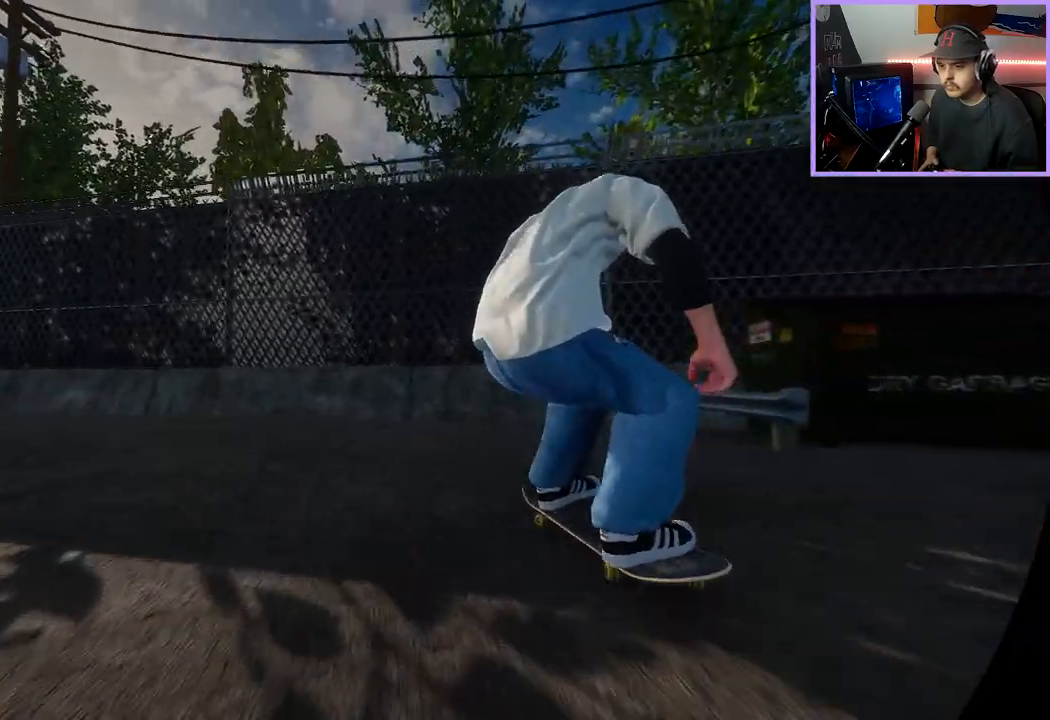
{"buttons": ["L2"], "left_stick": "center", "right_stick": "center", "events": []}
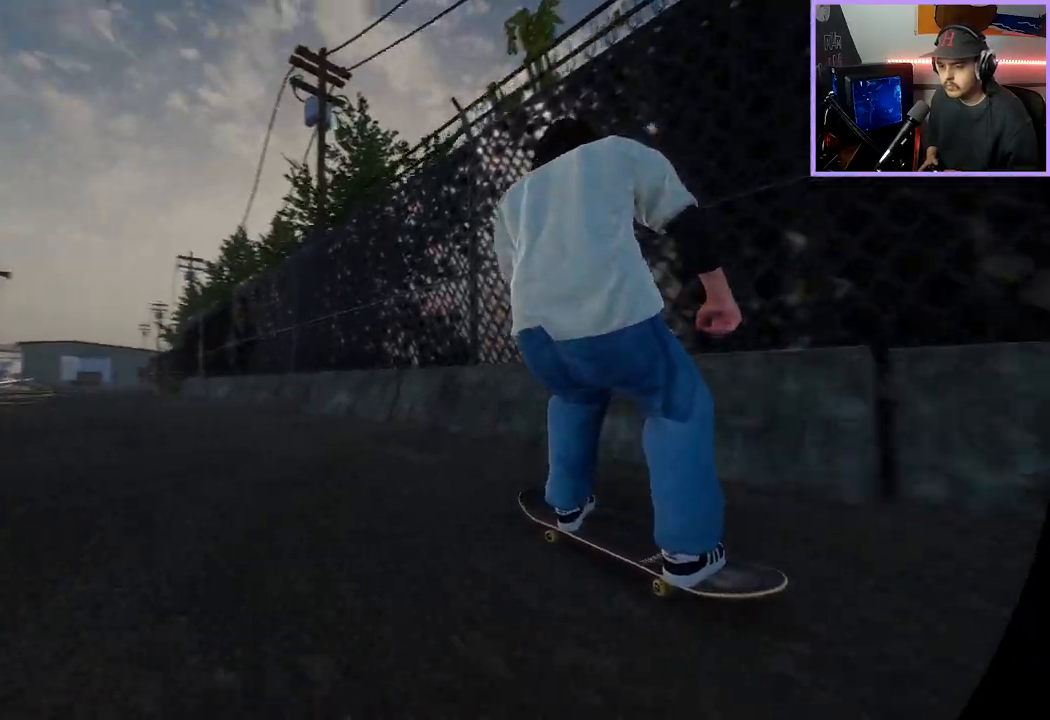
{"buttons": ["A"], "left_stick": "center", "right_stick": "center", "events": [[333, "L2", "up"], [483, "A", "down"]]}
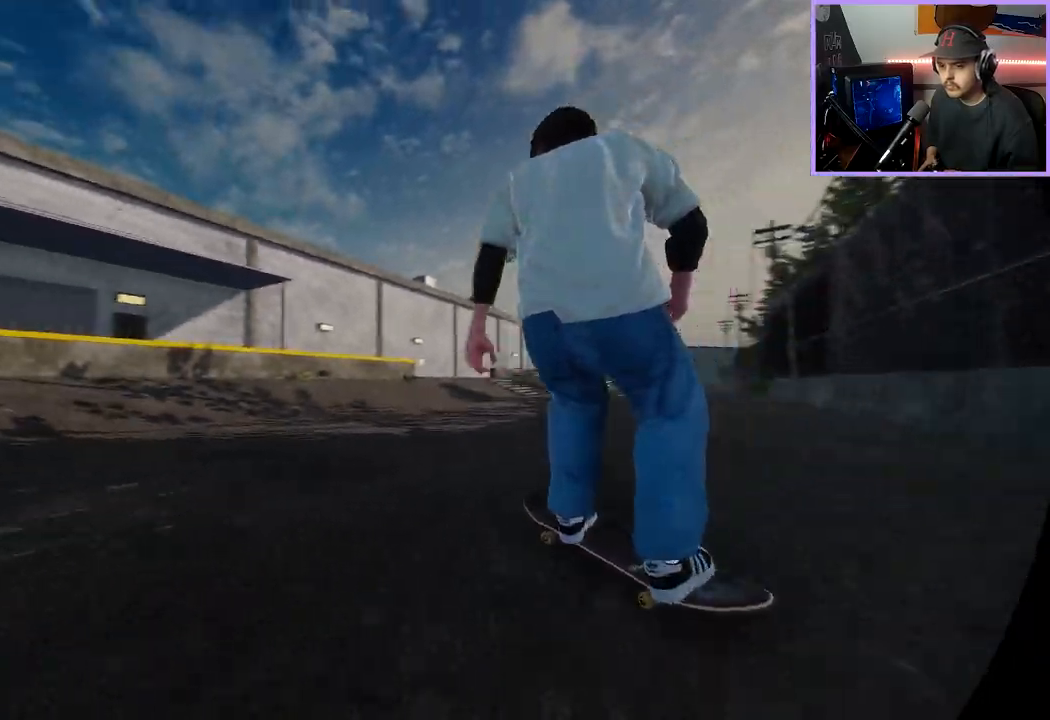
{"buttons": ["R2"], "left_stick": "center", "right_stick": "center", "events": [[117, "A", "up"], [450, "R2", "down"]]}
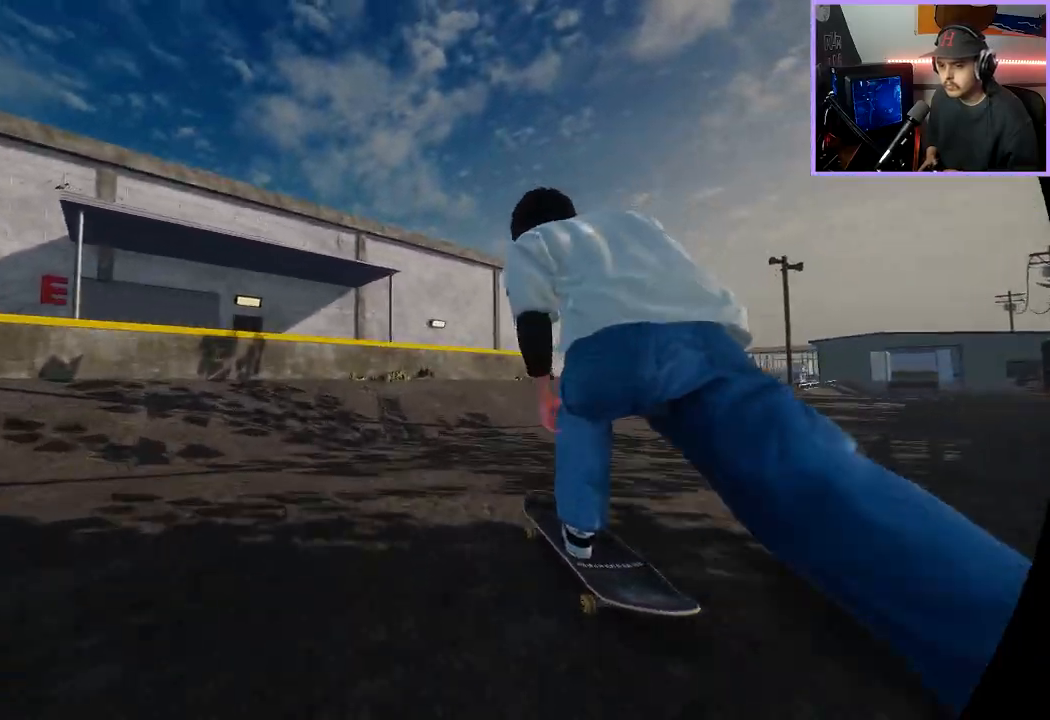
{"buttons": [], "left_stick": "center", "right_stick": "down", "events": [[283, "R2", "up"], [400, "right_stick", "down"]]}
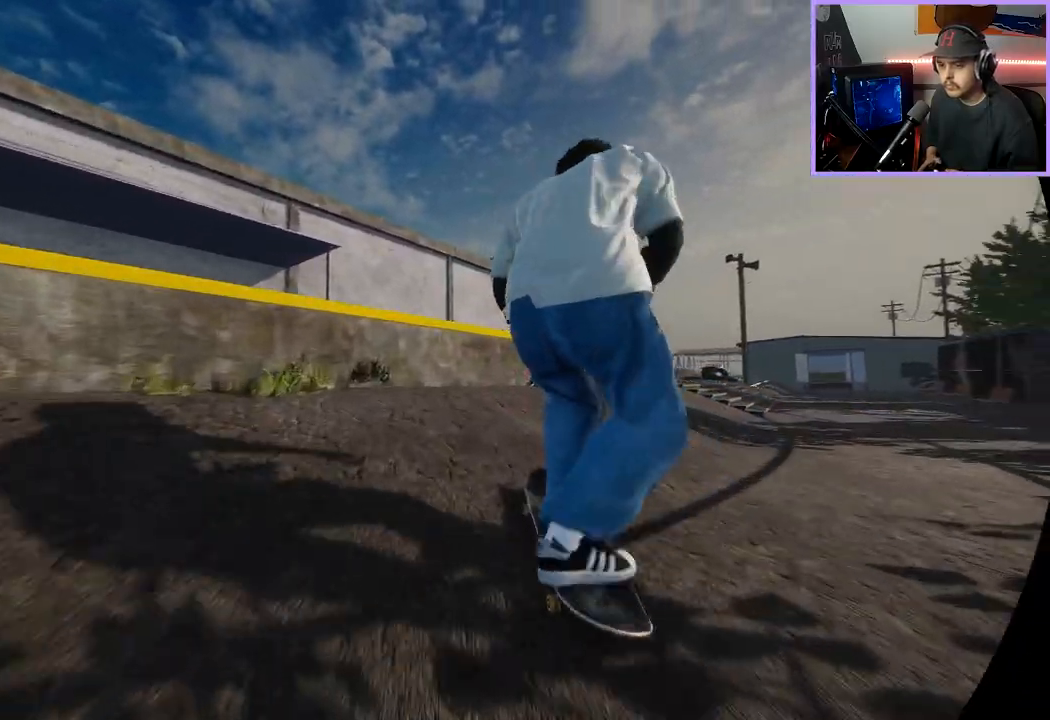
{"buttons": [], "left_stick": "right", "right_stick": "left", "events": [[83, "R2", "down"], [117, "right_stick", "center"], [233, "left_stick", "right"], [233, "right_stick", "left"], [333, "R2", "up"]]}
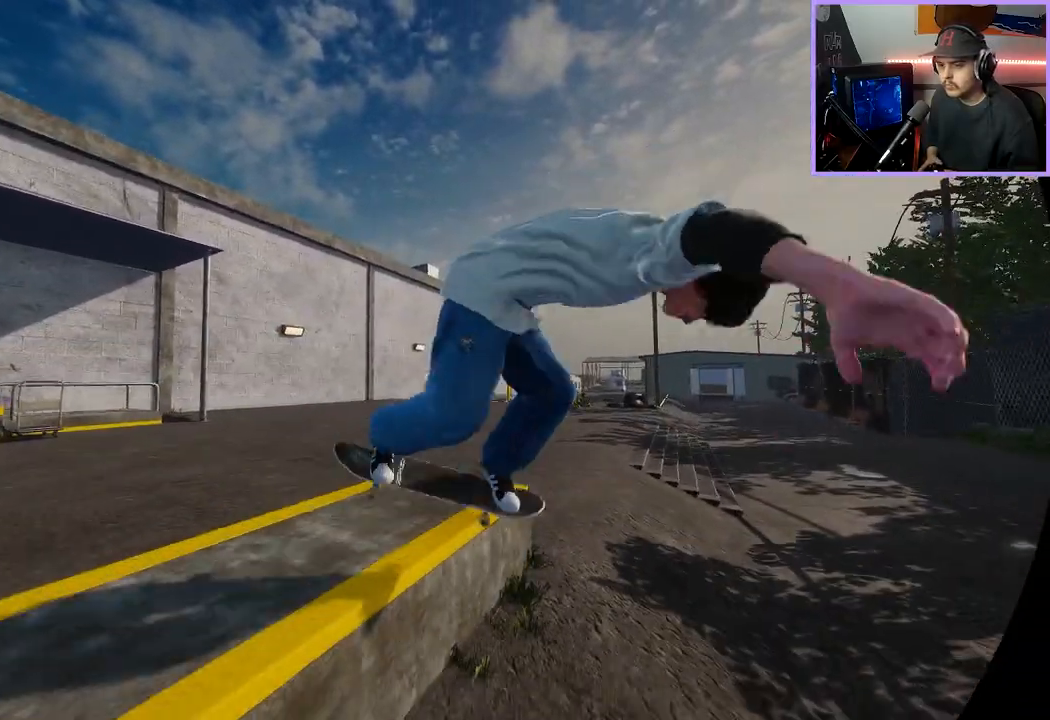
{"buttons": ["L2"], "left_stick": "center", "right_stick": "right", "events": [[250, "L2", "down"], [300, "left_stick", "center"], [317, "right_stick", "center"], [483, "right_stick", "right"]]}
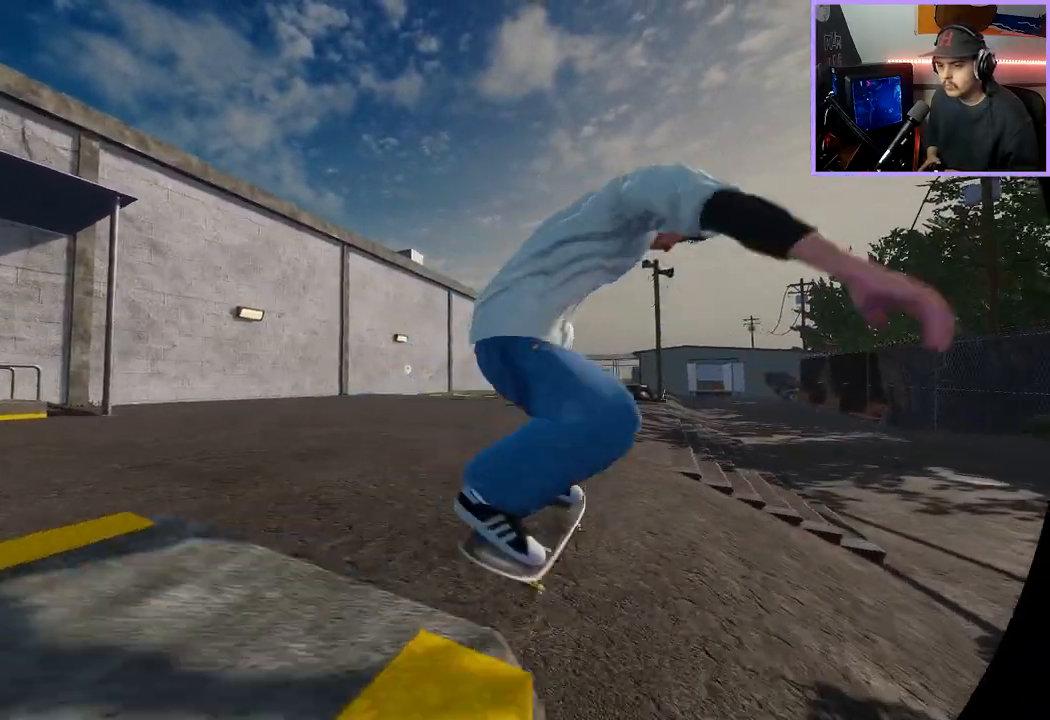
{"buttons": [], "left_stick": "center", "right_stick": "center", "events": [[17, "left_stick", "left"], [117, "right_stick", "center"], [133, "left_stick", "center"], [150, "L2", "up"], [250, "L2", "down"], [350, "L2", "up"]]}